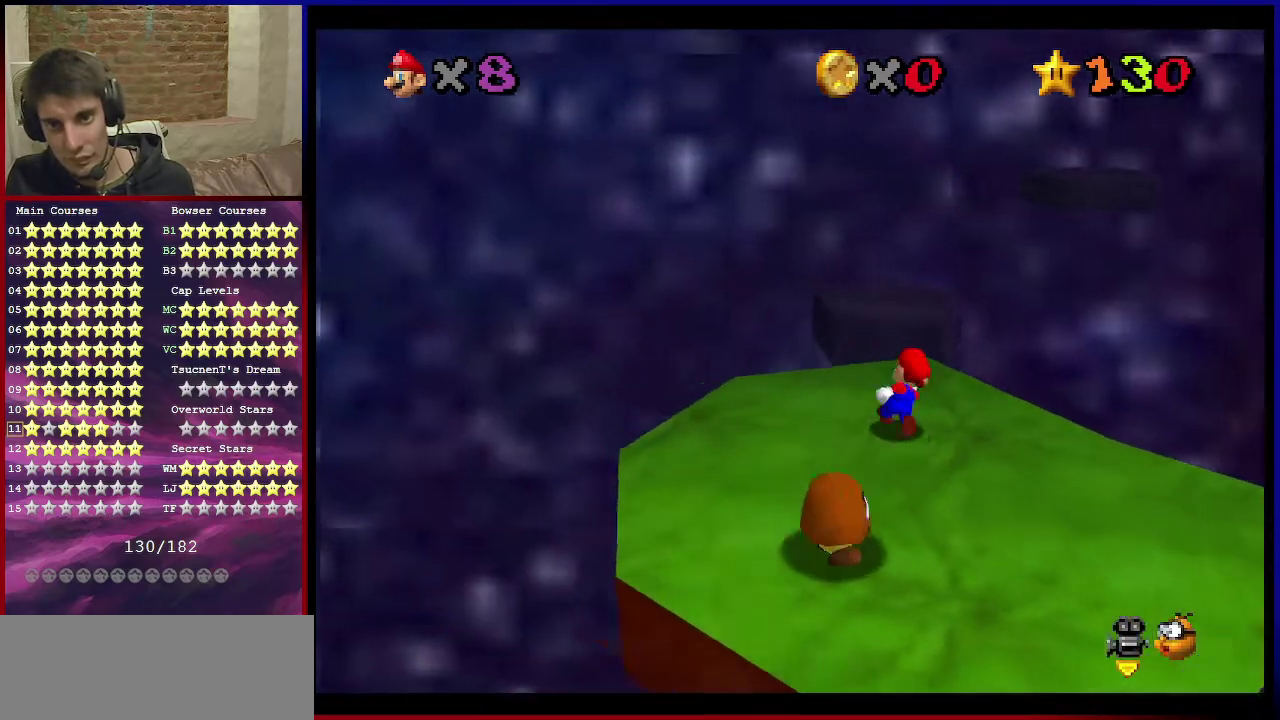
Gameplay with a controller (Nintendo layout); each line is a JSON object with the inputs held at the frame after it (dt_ms = milliseconds from this image to that frame). "events" lists button and stick changes between this image and that frame as [ms after this image, input, new state], when the widget could be followed in between. Not read: L3 R3.
{"dt_ms": 601, "buttons": ["Z"], "left_stick": "left", "events": [[100, "Z", "down"], [167, "A", "down"], [267, "A", "up"], [334, "left_stick", "up-left"], [401, "left_stick", "left"]]}
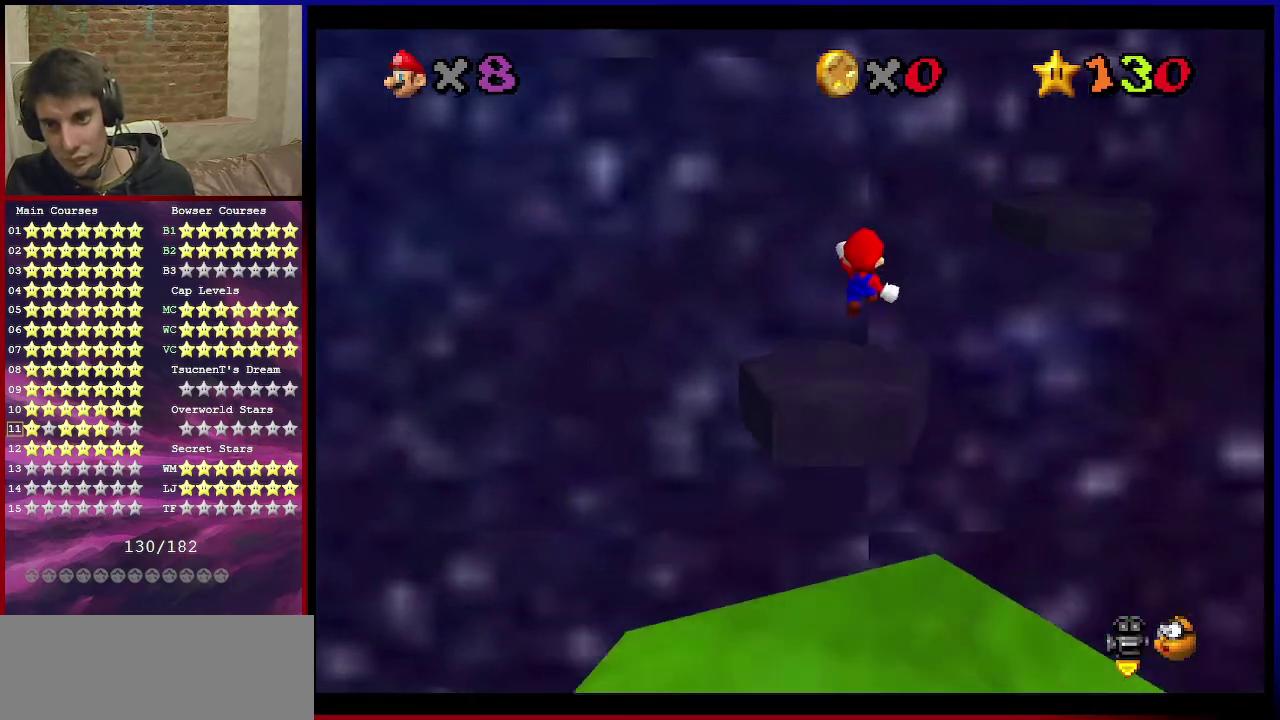
{"dt_ms": 400, "buttons": ["Z"], "left_stick": "left", "events": []}
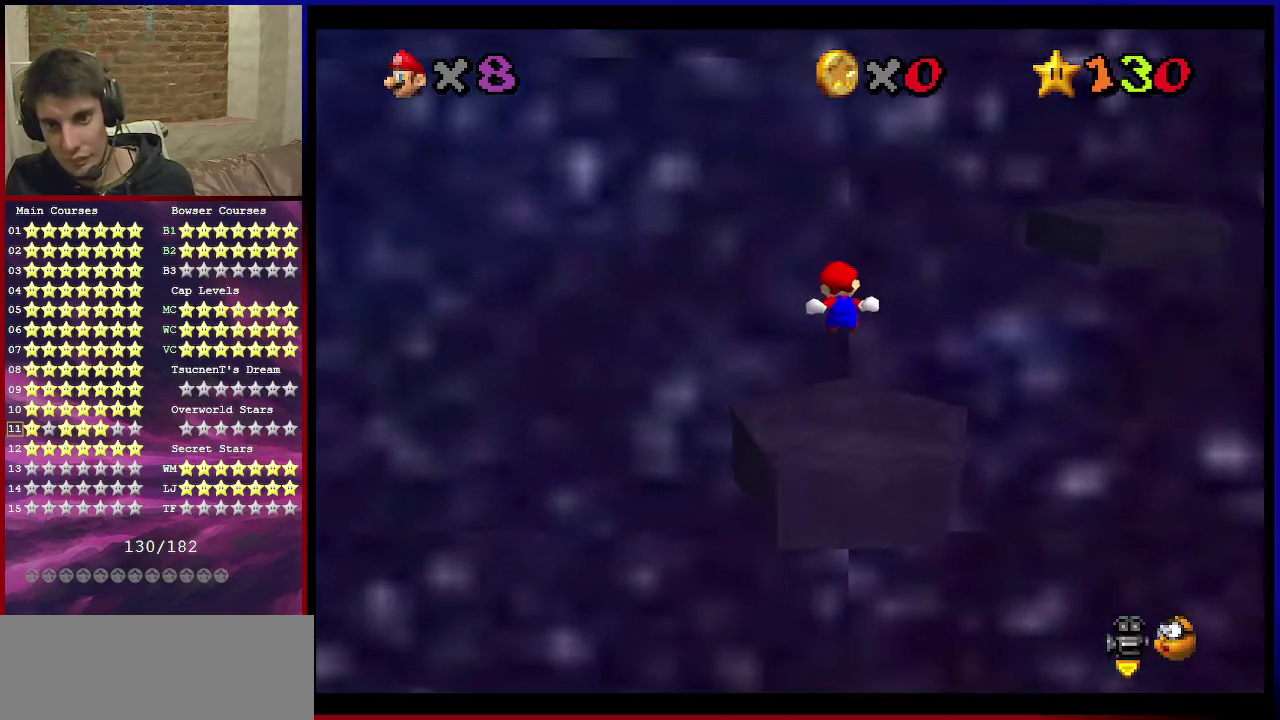
{"dt_ms": 801, "buttons": ["A", "B"], "left_stick": "up", "events": [[100, "C_DOWN", "down"], [100, "C_LEFT", "down"], [100, "left_stick", "down-left"], [200, "C_DOWN", "up"], [200, "C_LEFT", "up"], [200, "left_stick", "down"], [267, "left_stick", "down-right"], [301, "A", "down"], [434, "Z", "up"], [467, "left_stick", "center"], [668, "left_stick", "up"], [801, "B", "down"]]}
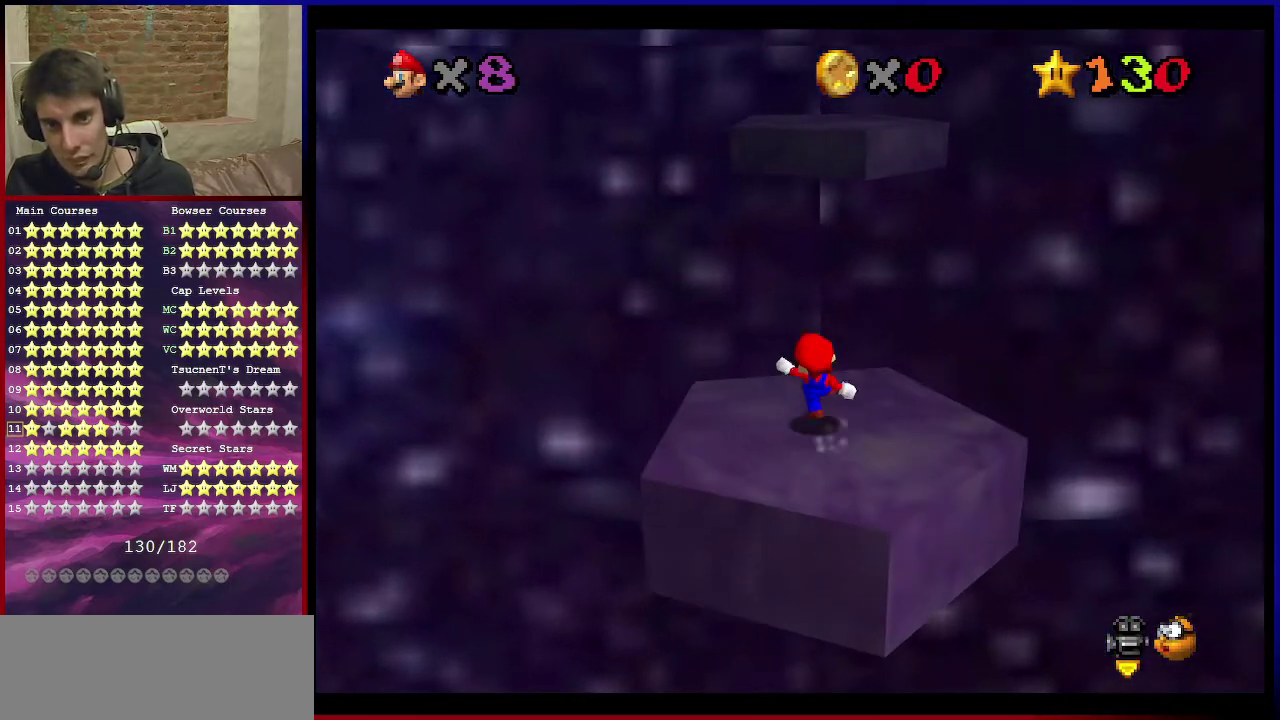
{"dt_ms": 300, "buttons": [], "left_stick": "right", "events": [[33, "A", "up"], [33, "left_stick", "up-right"], [134, "B", "up"], [267, "left_stick", "right"]]}
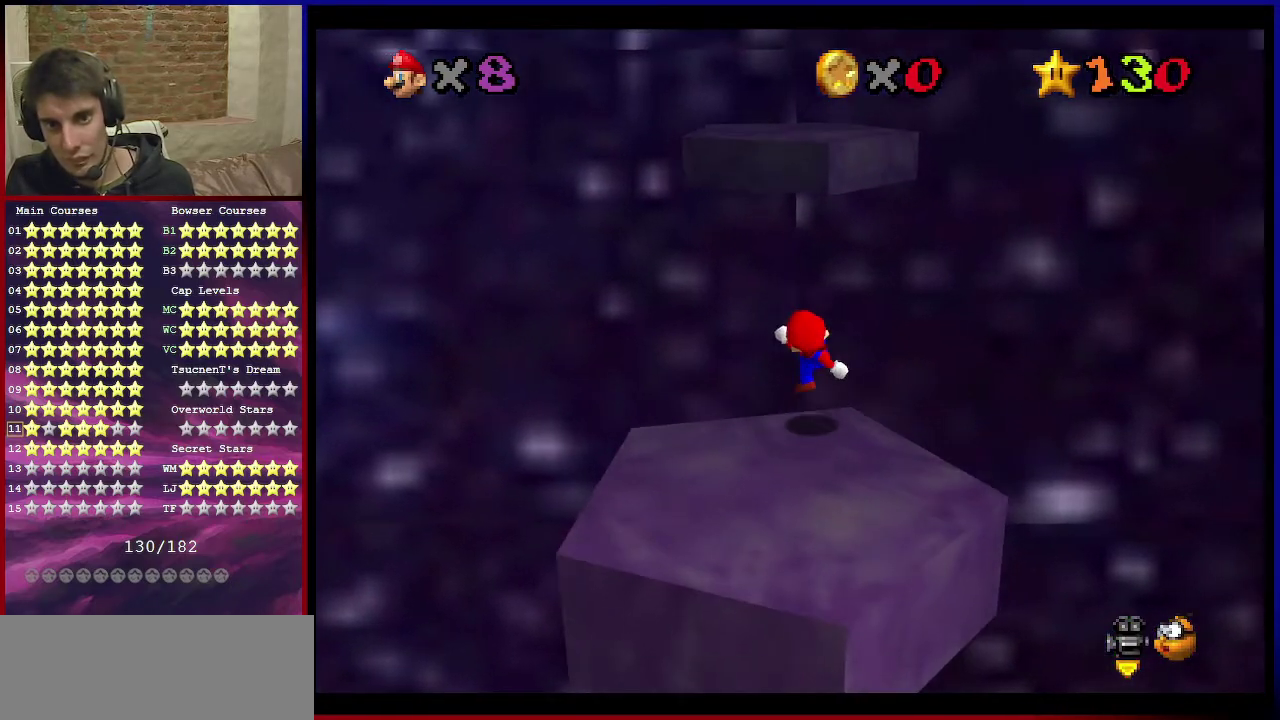
{"dt_ms": 601, "buttons": ["A", "B"], "left_stick": "up-left", "events": [[67, "A", "down"], [67, "left_stick", "up"], [501, "left_stick", "down"], [601, "B", "down"], [601, "left_stick", "up-left"]]}
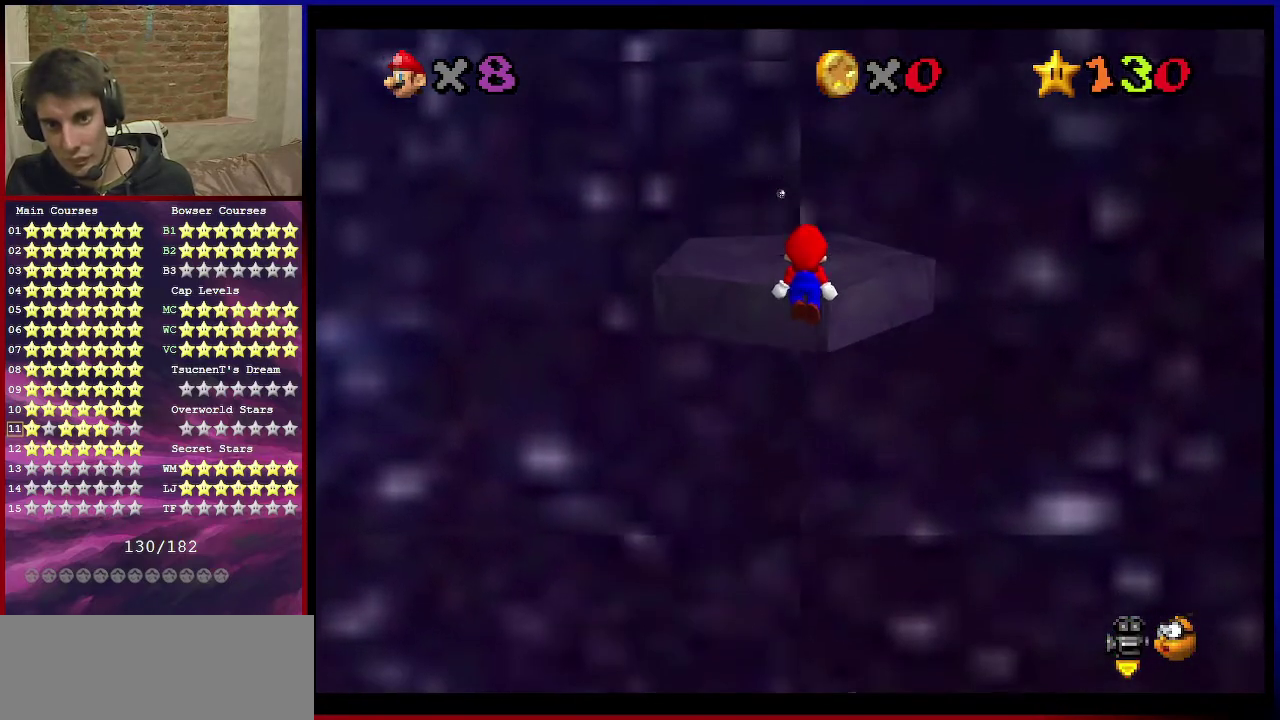
{"dt_ms": 400, "buttons": [], "left_stick": "center", "events": [[133, "B", "up"], [167, "A", "up"], [200, "C_DOWN", "down"], [200, "C_LEFT", "down"], [334, "C_DOWN", "up"], [334, "C_LEFT", "up"], [400, "left_stick", "center"]]}
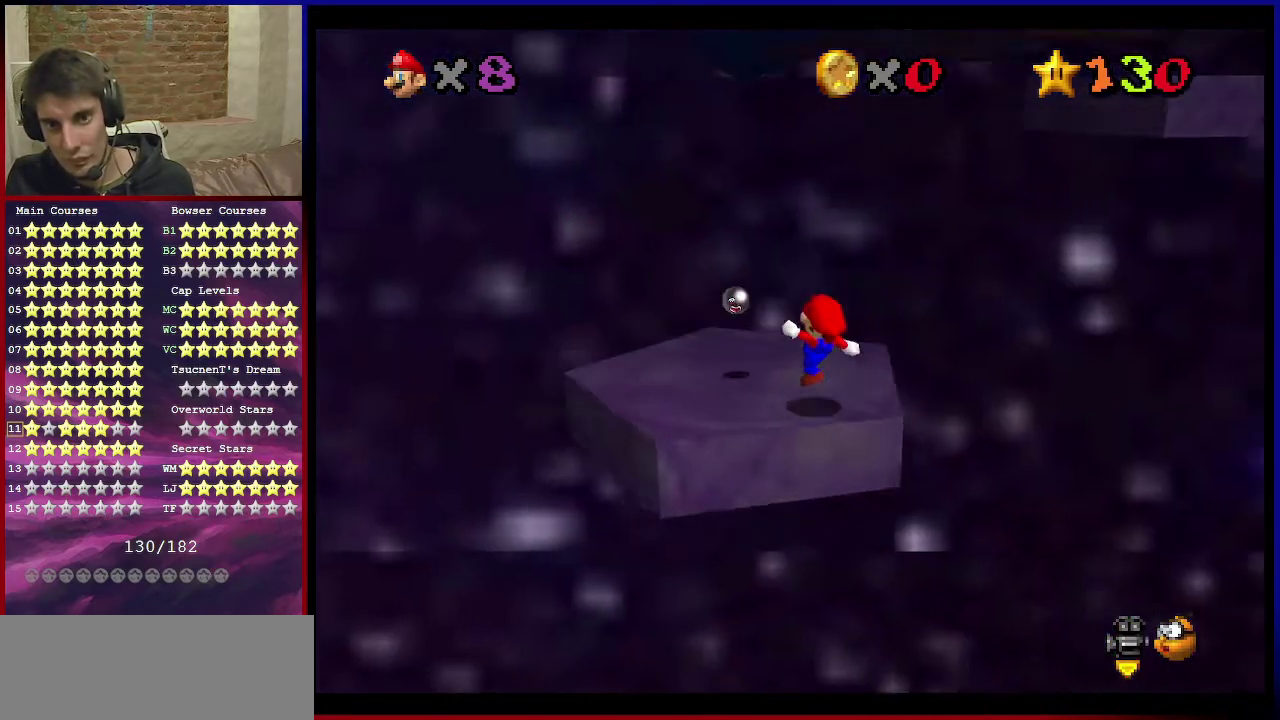
{"dt_ms": 701, "buttons": [], "left_stick": "down-left", "events": [[201, "C_DOWN", "down"], [201, "C_LEFT", "down"], [334, "C_DOWN", "up"], [334, "C_LEFT", "up"], [601, "A", "down"], [668, "A", "up"], [668, "left_stick", "down-left"]]}
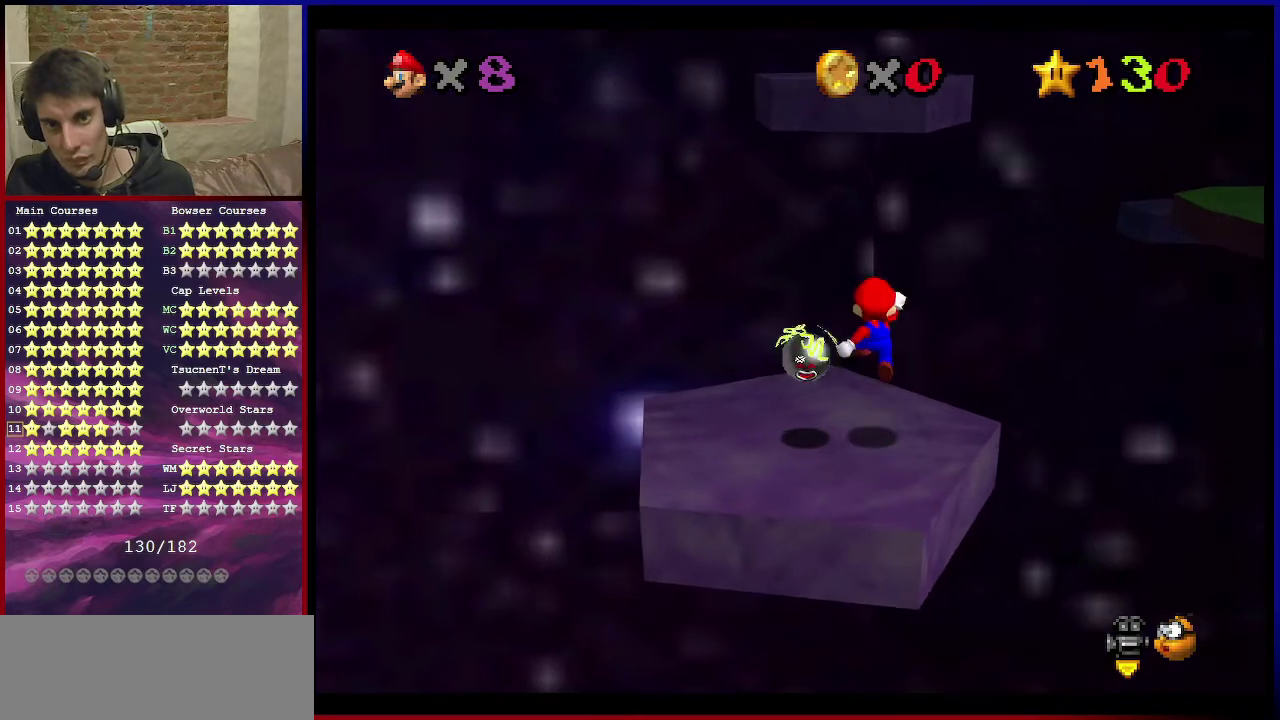
{"dt_ms": 300, "buttons": [], "left_stick": "up", "events": [[167, "left_stick", "left"], [234, "left_stick", "up-left"], [300, "left_stick", "up"]]}
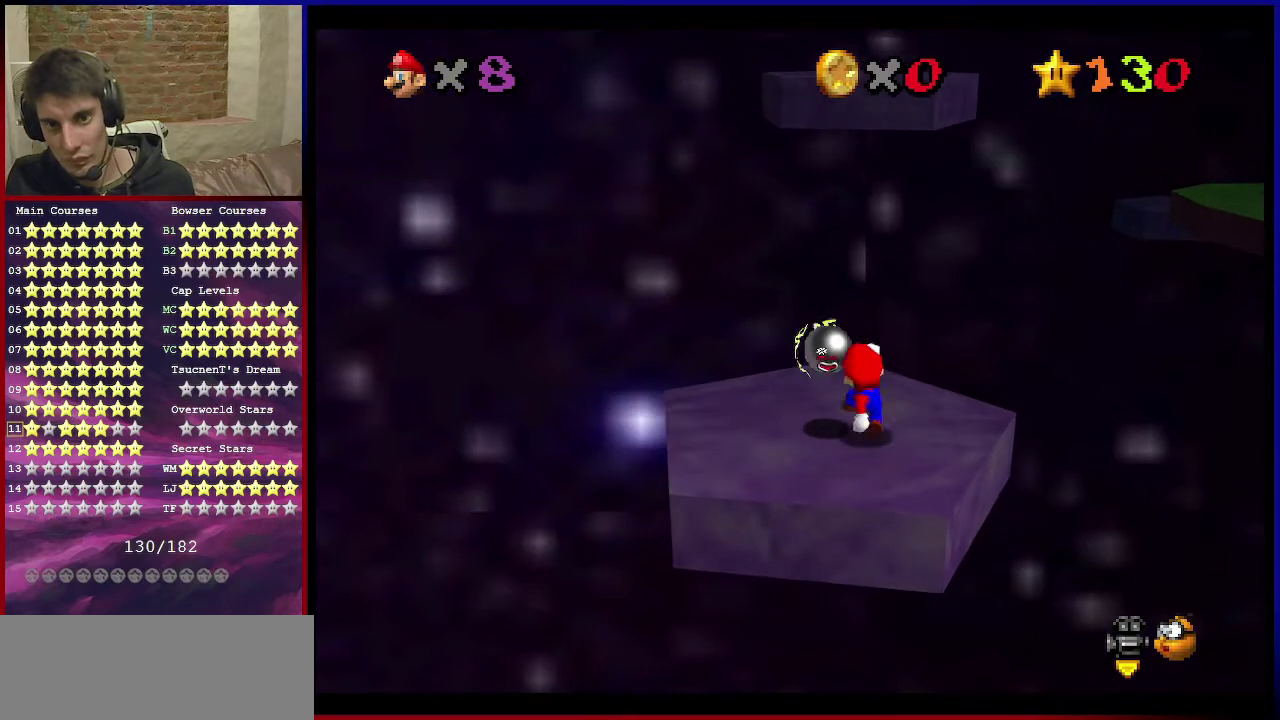
{"dt_ms": 501, "buttons": [], "left_stick": "up", "events": [[67, "A", "down"], [267, "A", "up"]]}
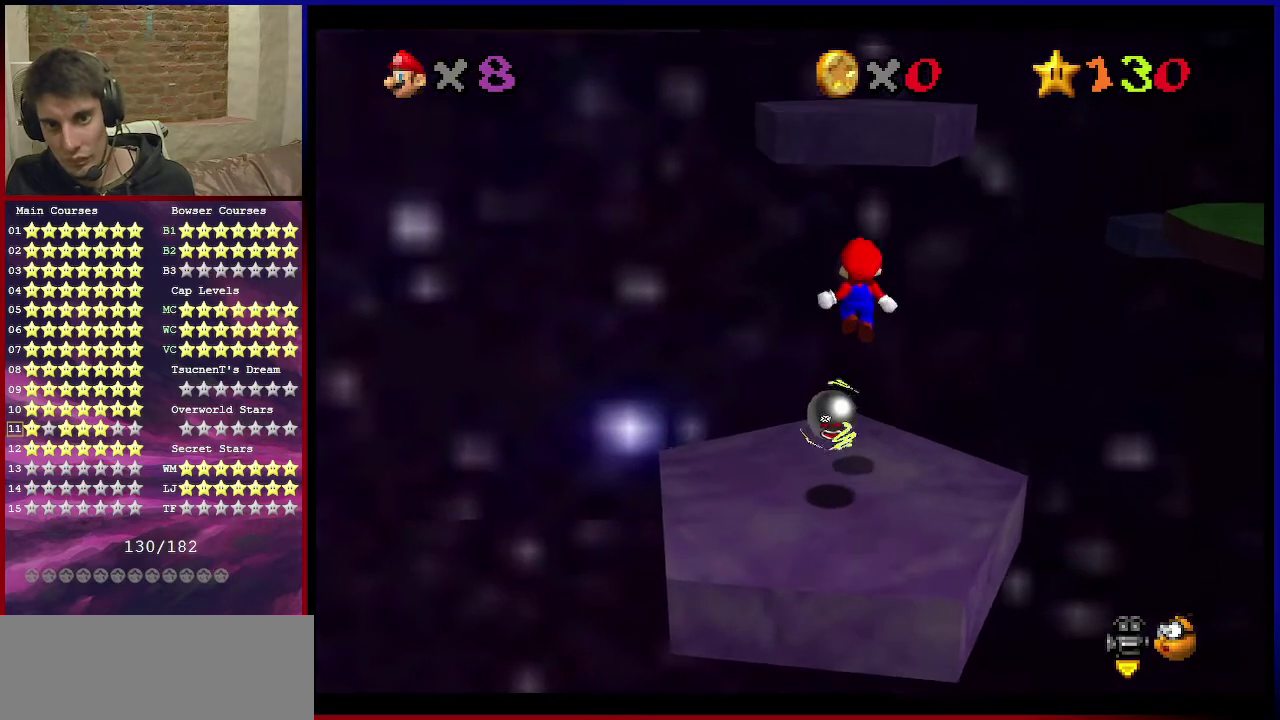
{"dt_ms": 400, "buttons": ["A"], "left_stick": "up-right", "events": [[167, "left_stick", "down"], [233, "left_stick", "up"], [300, "A", "down"], [400, "left_stick", "up-right"]]}
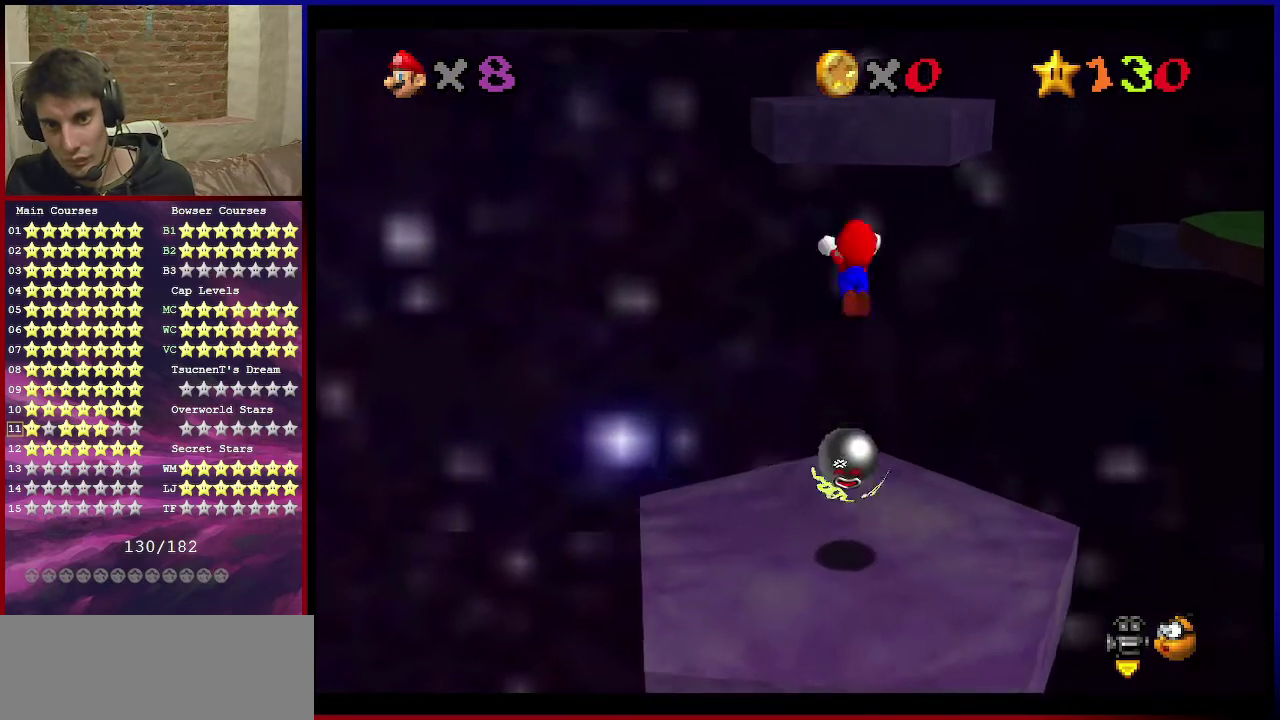
{"dt_ms": 601, "buttons": ["A"], "left_stick": "up-right", "events": []}
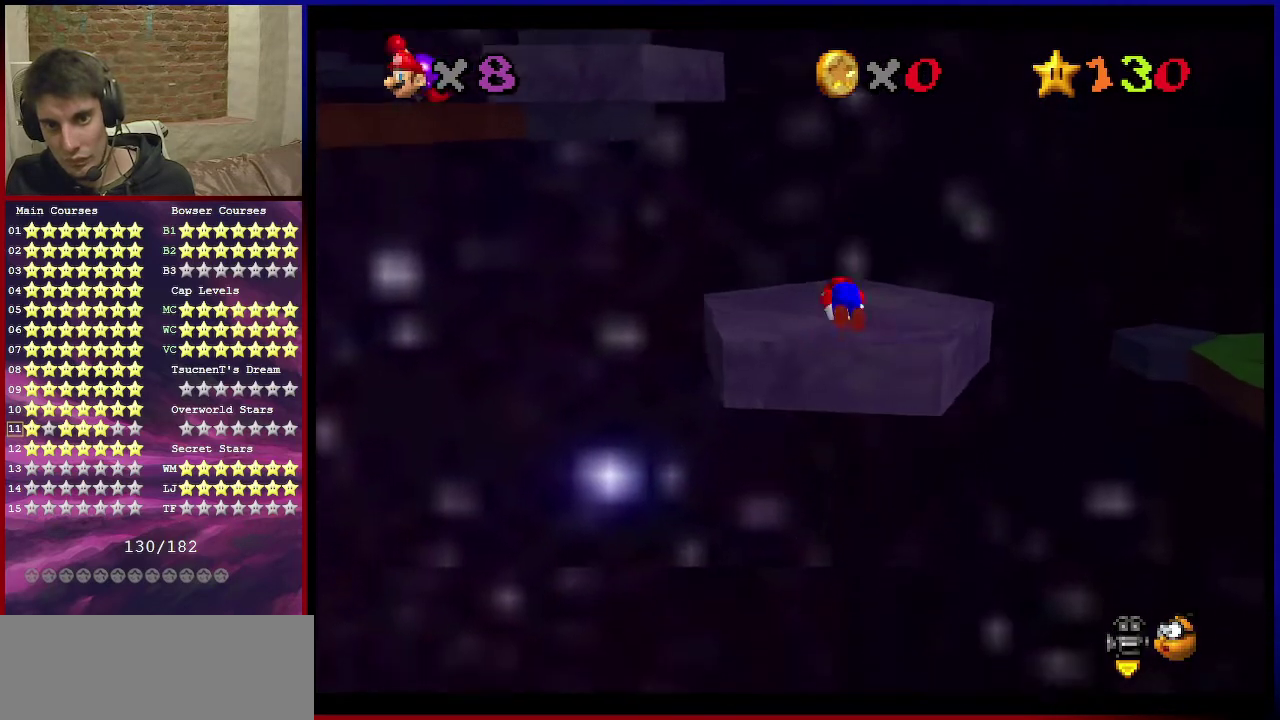
{"dt_ms": 600, "buttons": [], "left_stick": "down", "events": [[33, "A", "up"], [167, "left_stick", "up"], [267, "A", "down"], [534, "left_stick", "down-left"], [600, "A", "up"], [600, "left_stick", "down"]]}